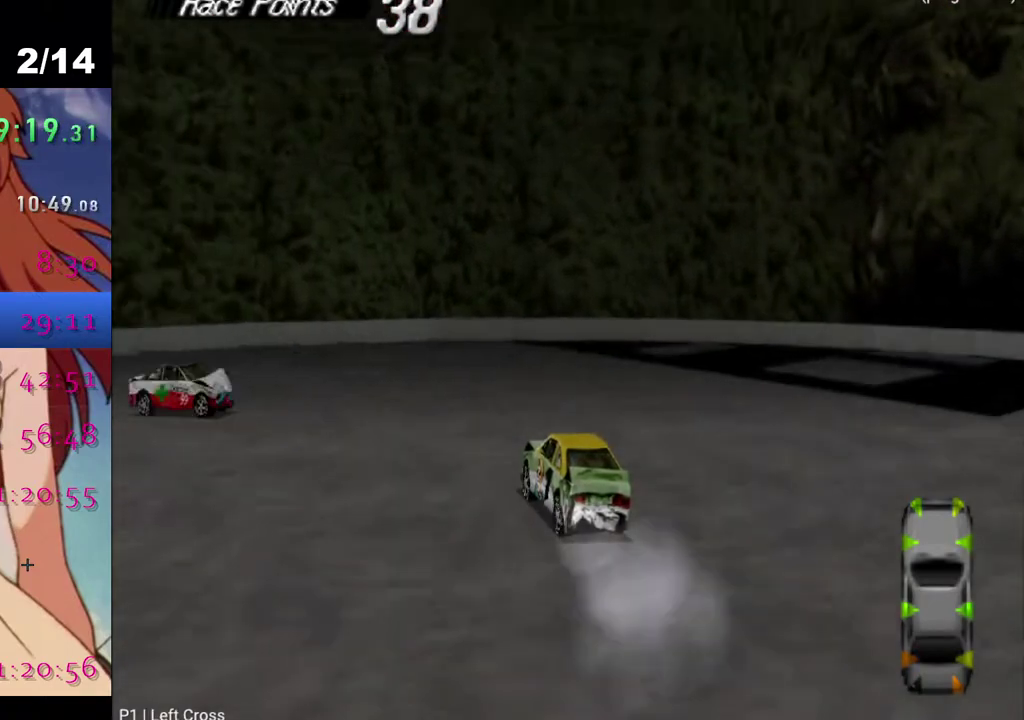
Gameplay with a controller (PlayStation layout); each line is a JSON object with the inputs held at the frame after it. "events" lists button and stick changes between this image and that frame as [ms after this image, input, new state], when the widget could be followed in between.
{"buttons": ["CROSS", "DPAD_LEFT"], "left_stick": "center", "right_stick": "center", "events": []}
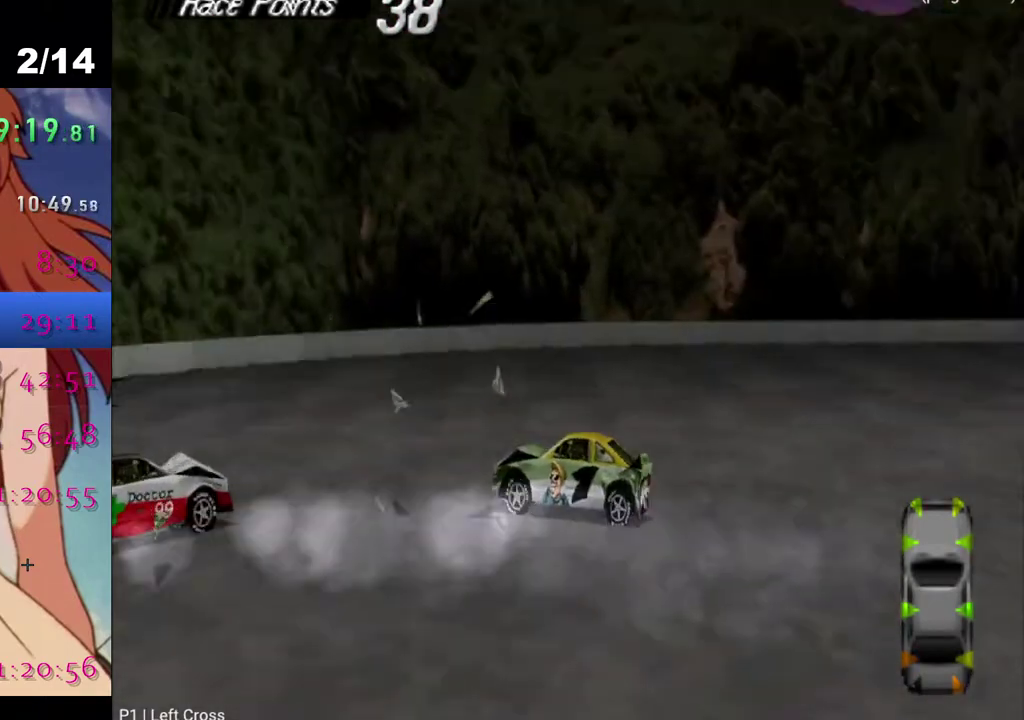
{"buttons": ["CROSS"], "left_stick": "center", "right_stick": "center", "events": [[333, "DPAD_LEFT", "up"]]}
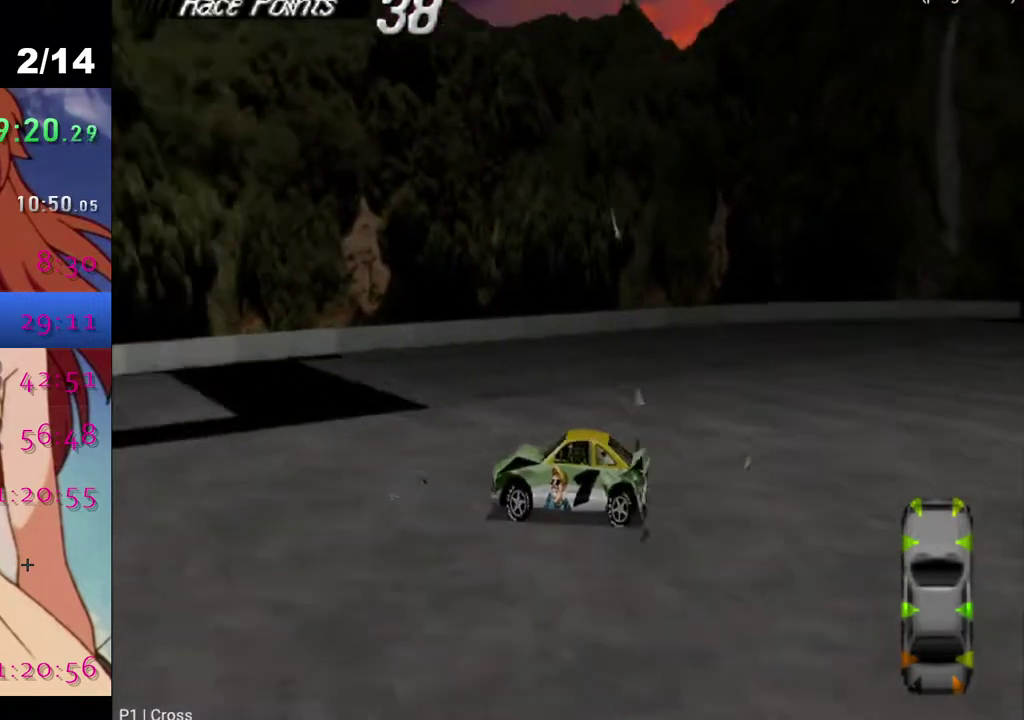
{"buttons": ["CROSS", "DPAD_LEFT"], "left_stick": "center", "right_stick": "center", "events": [[50, "DPAD_LEFT", "down"]]}
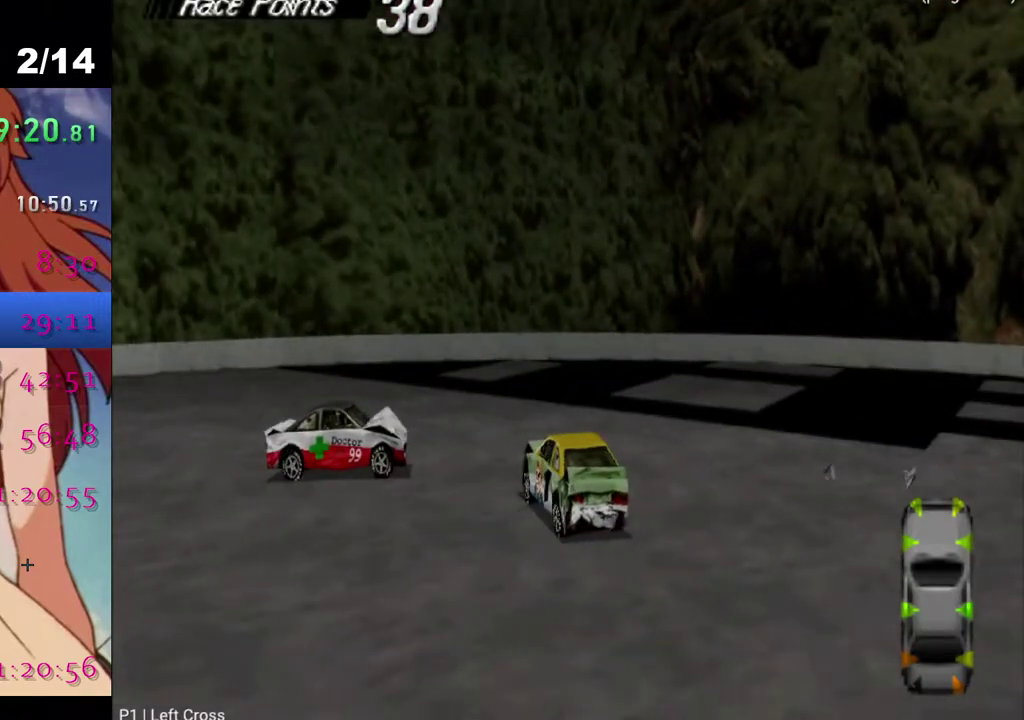
{"buttons": ["CROSS", "DPAD_LEFT"], "left_stick": "center", "right_stick": "center", "events": []}
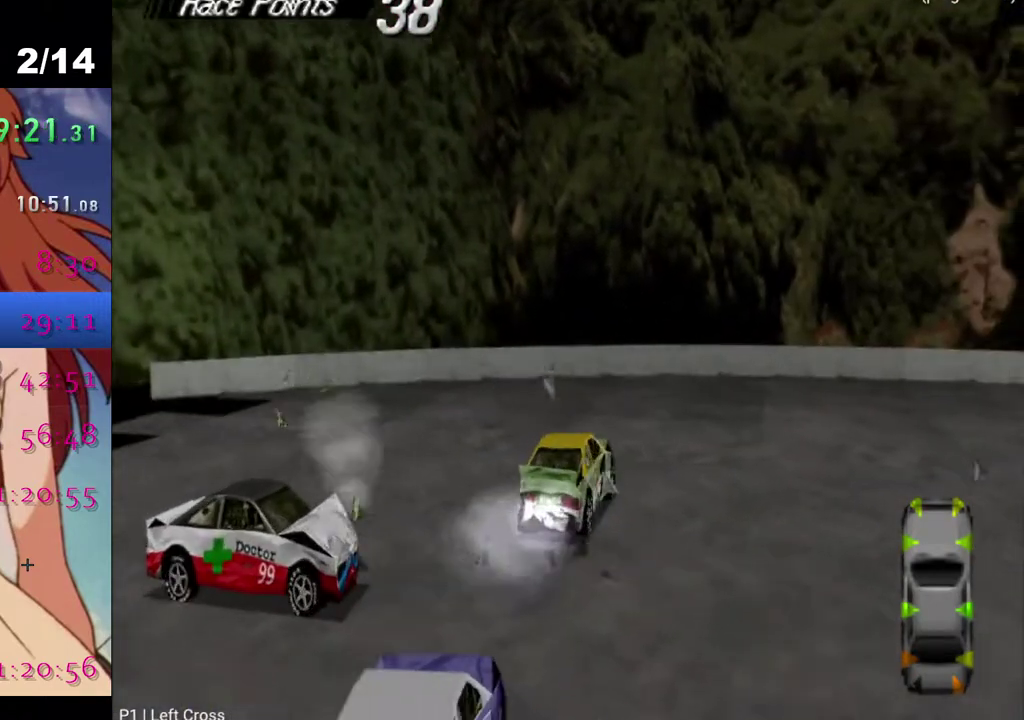
{"buttons": ["SQUARE", "DPAD_LEFT"], "left_stick": "center", "right_stick": "center", "events": [[400, "SQUARE", "down"], [417, "CROSS", "up"]]}
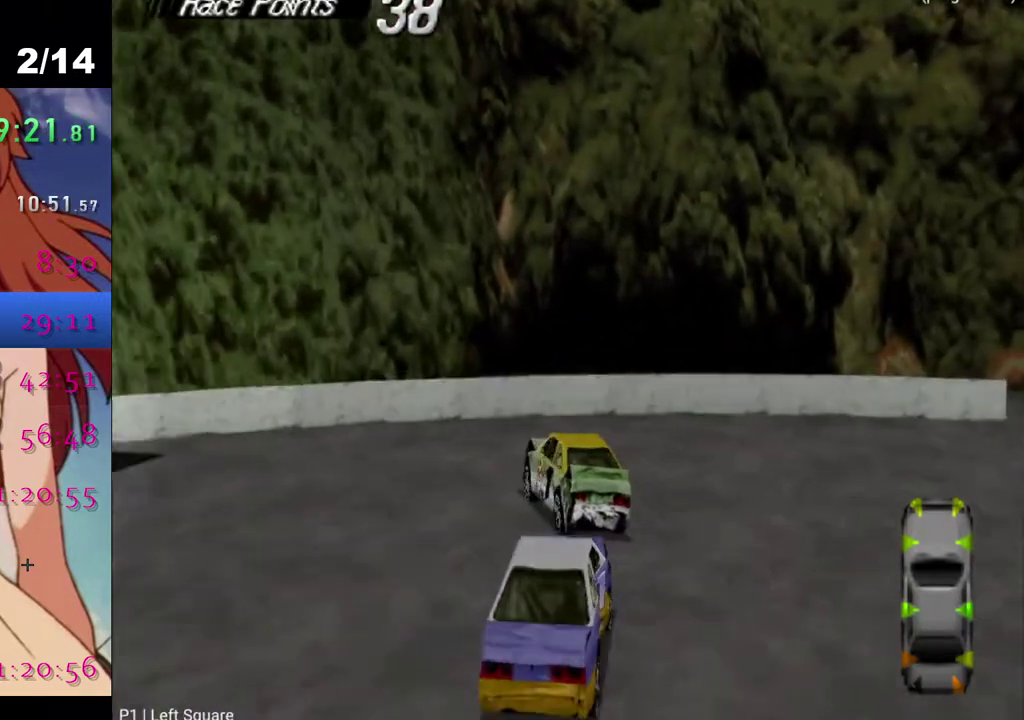
{"buttons": ["CROSS", "DPAD_LEFT"], "left_stick": "center", "right_stick": "center", "events": [[83, "CROSS", "down"], [100, "SQUARE", "up"]]}
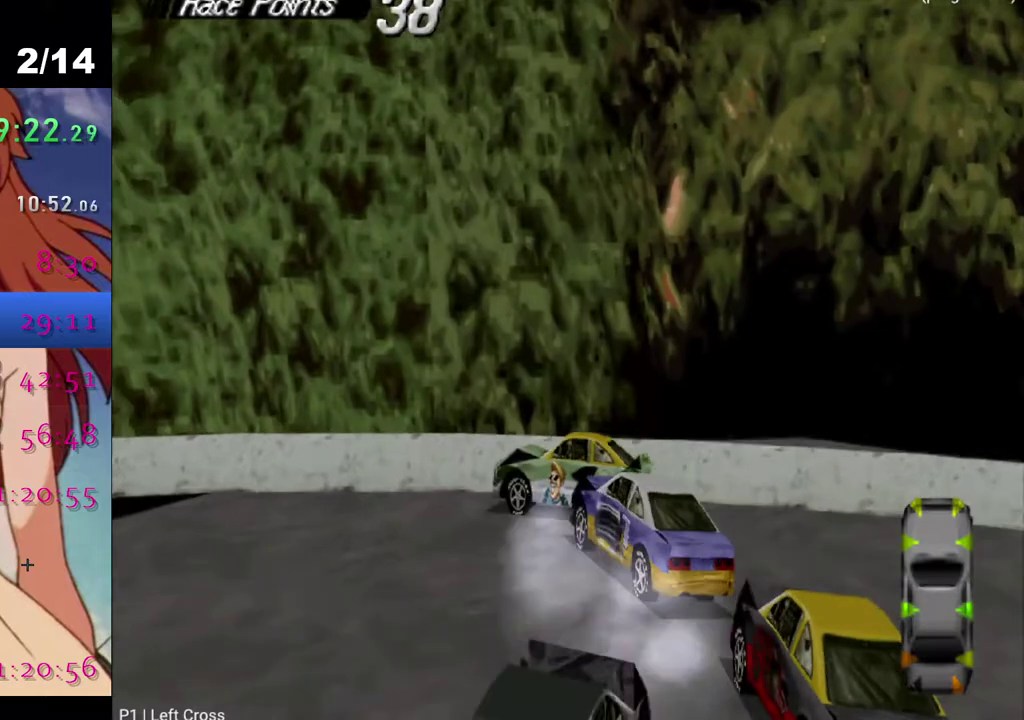
{"buttons": ["CROSS", "DPAD_LEFT"], "left_stick": "center", "right_stick": "center", "events": []}
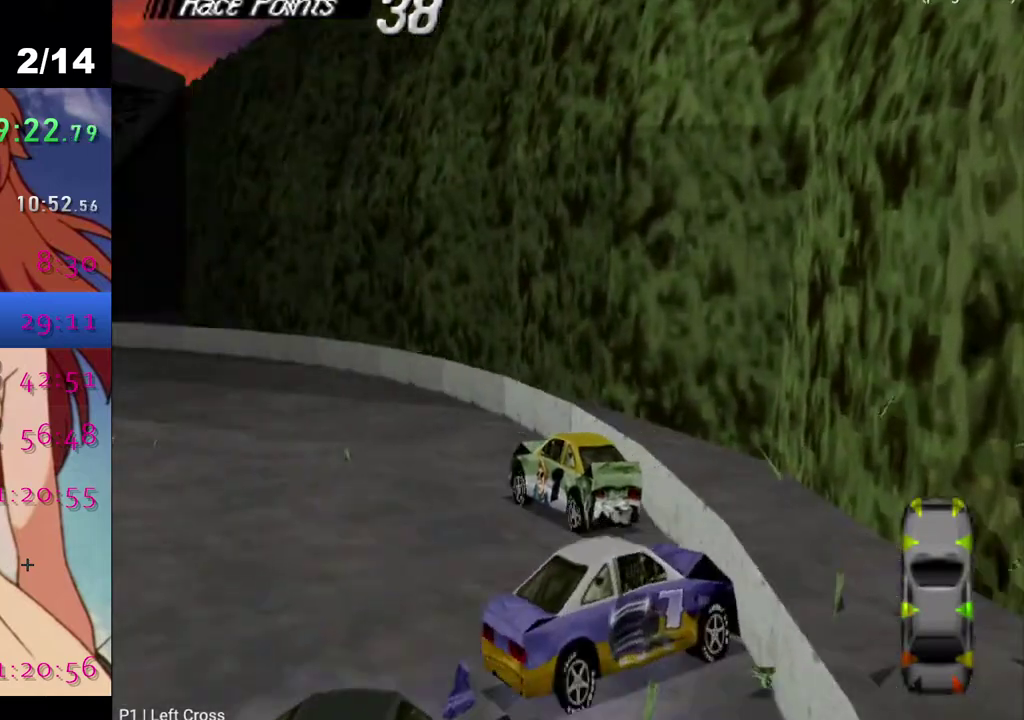
{"buttons": ["CROSS", "DPAD_LEFT"], "left_stick": "center", "right_stick": "center", "events": [[67, "DPAD_LEFT", "up"], [450, "DPAD_LEFT", "down"]]}
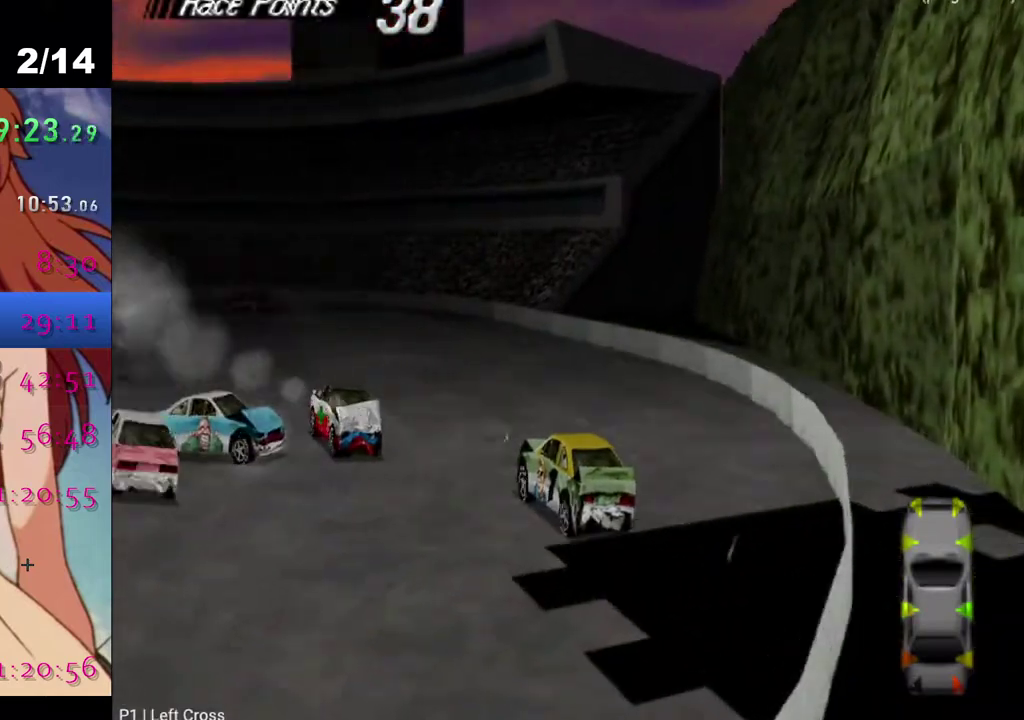
{"buttons": ["CROSS"], "left_stick": "center", "right_stick": "center", "events": [[117, "DPAD_LEFT", "up"]]}
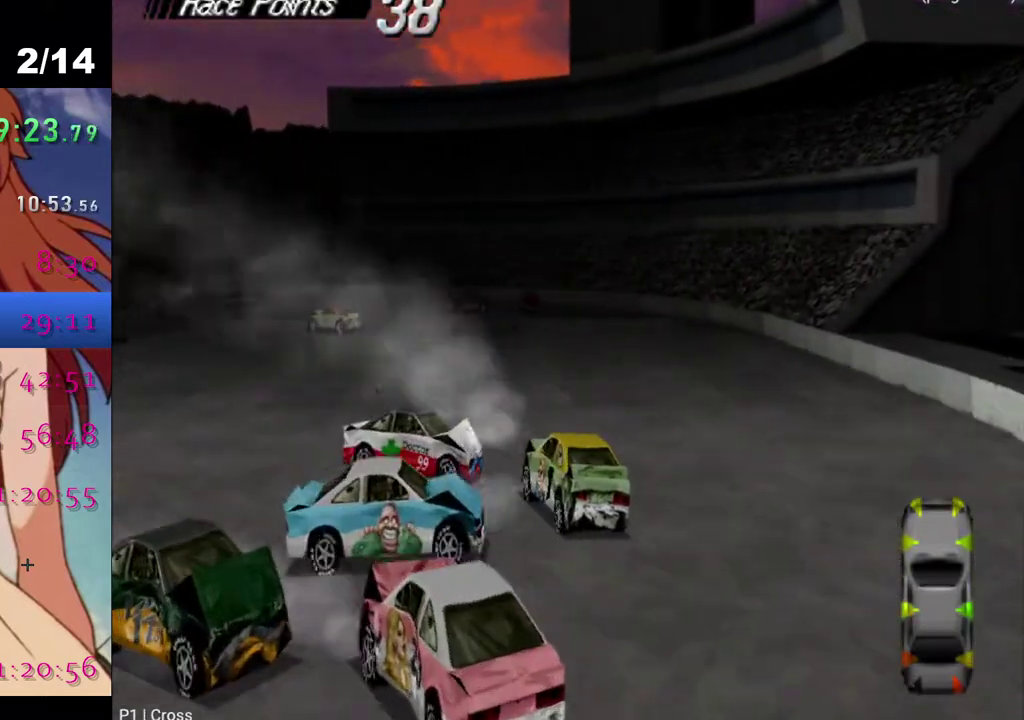
{"buttons": ["CROSS"], "left_stick": "center", "right_stick": "center", "events": [[17, "DPAD_LEFT", "down"], [450, "DPAD_LEFT", "up"]]}
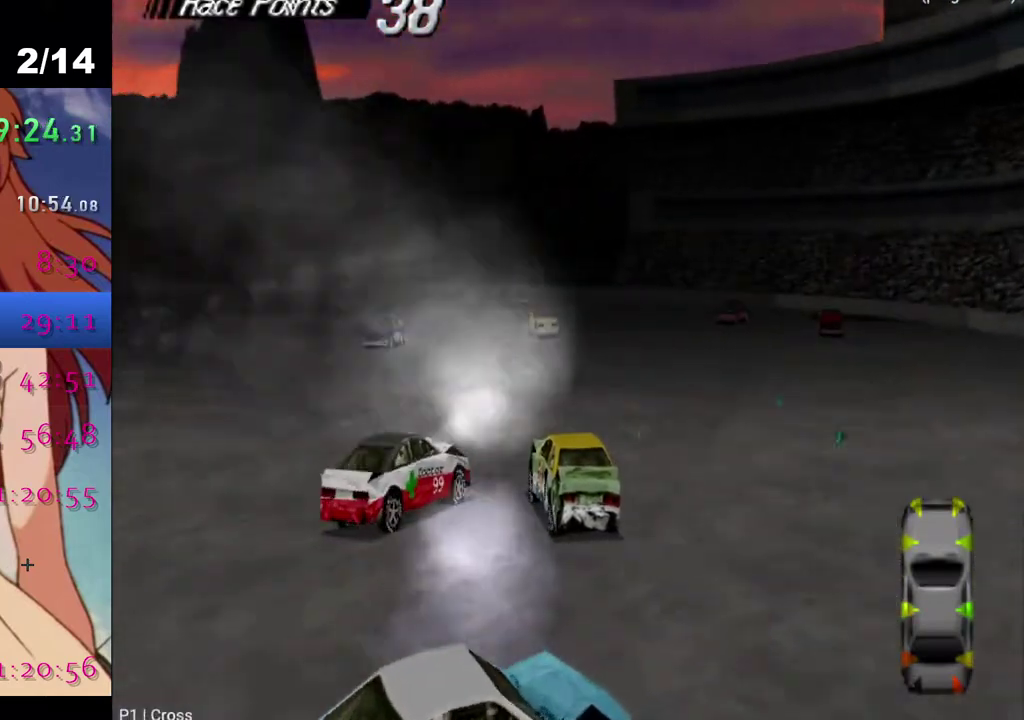
{"buttons": ["CROSS"], "left_stick": "center", "right_stick": "center", "events": []}
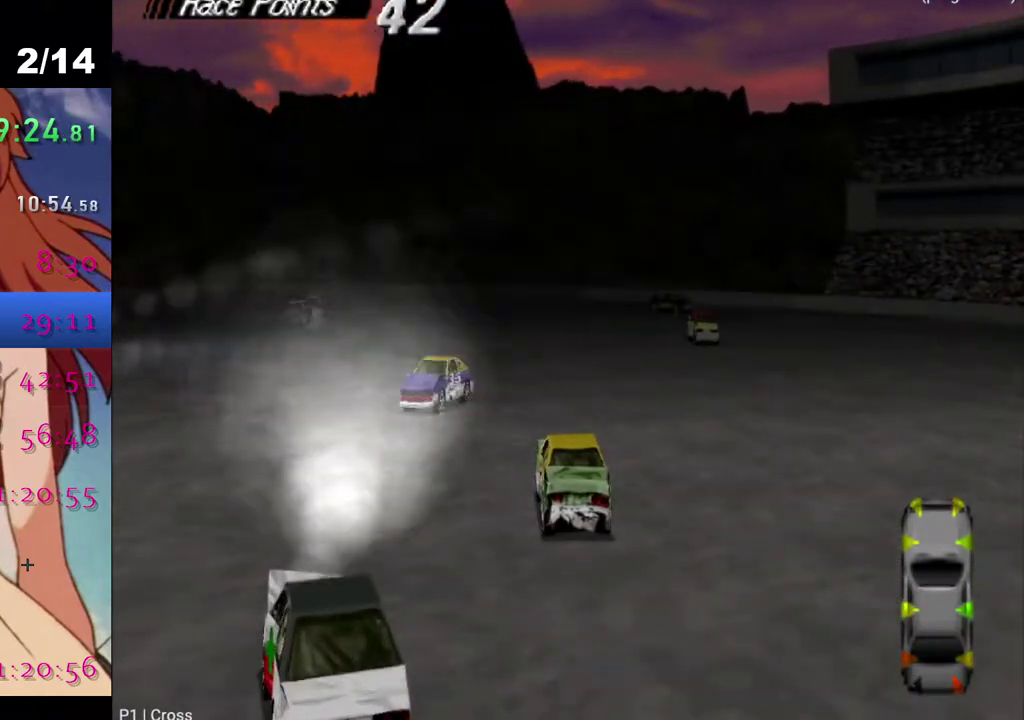
{"buttons": ["CROSS"], "left_stick": "center", "right_stick": "center", "events": []}
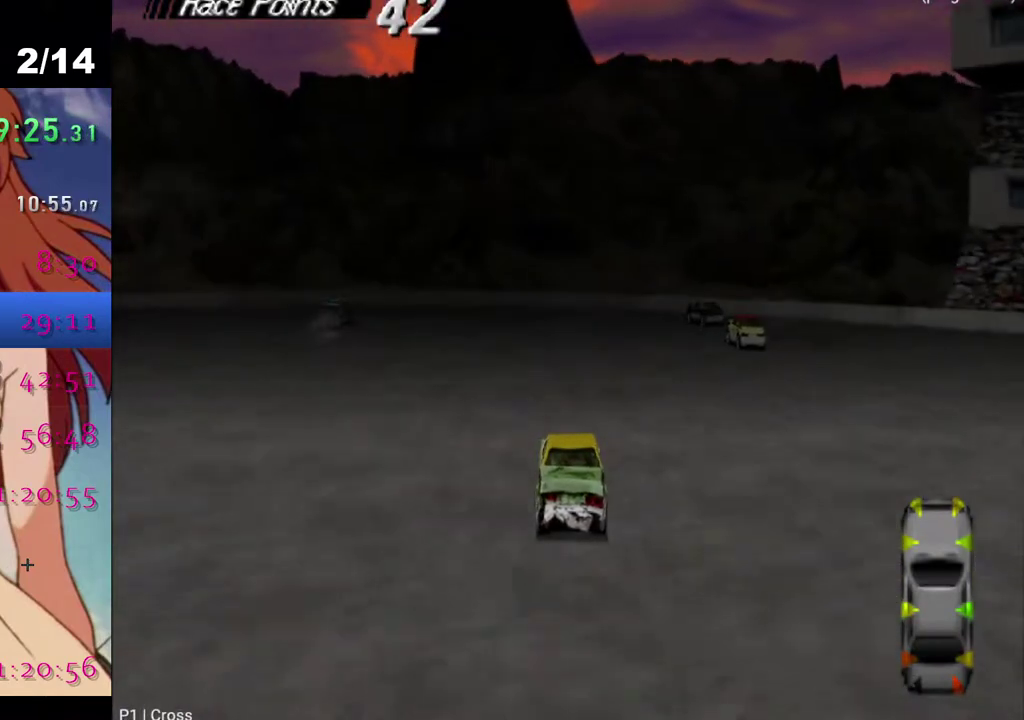
{"buttons": ["CROSS", "DPAD_LEFT"], "left_stick": "center", "right_stick": "center", "events": [[317, "DPAD_LEFT", "down"]]}
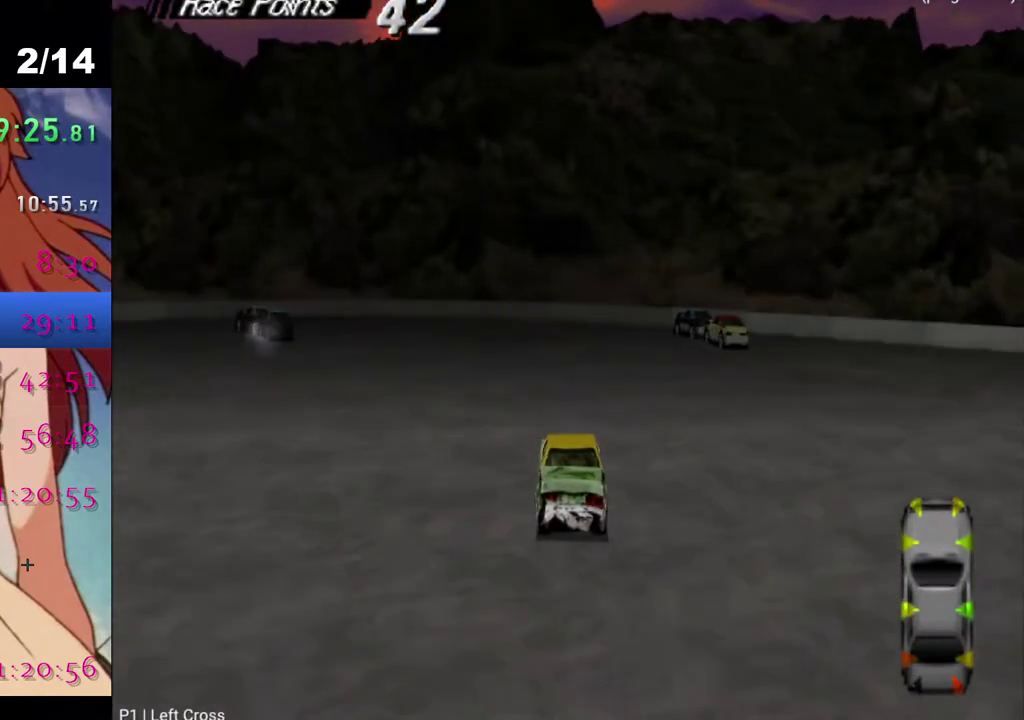
{"buttons": ["CROSS", "DPAD_LEFT"], "left_stick": "center", "right_stick": "center", "events": []}
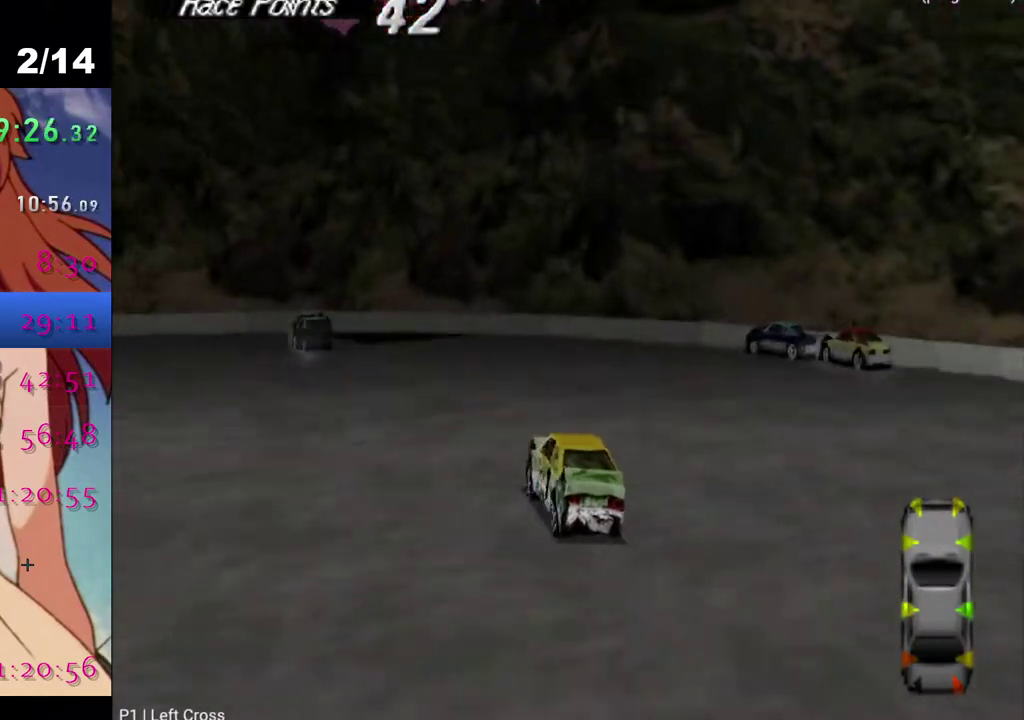
{"buttons": ["CROSS", "DPAD_LEFT"], "left_stick": "center", "right_stick": "center", "events": [[150, "DPAD_LEFT", "up"], [367, "DPAD_LEFT", "down"]]}
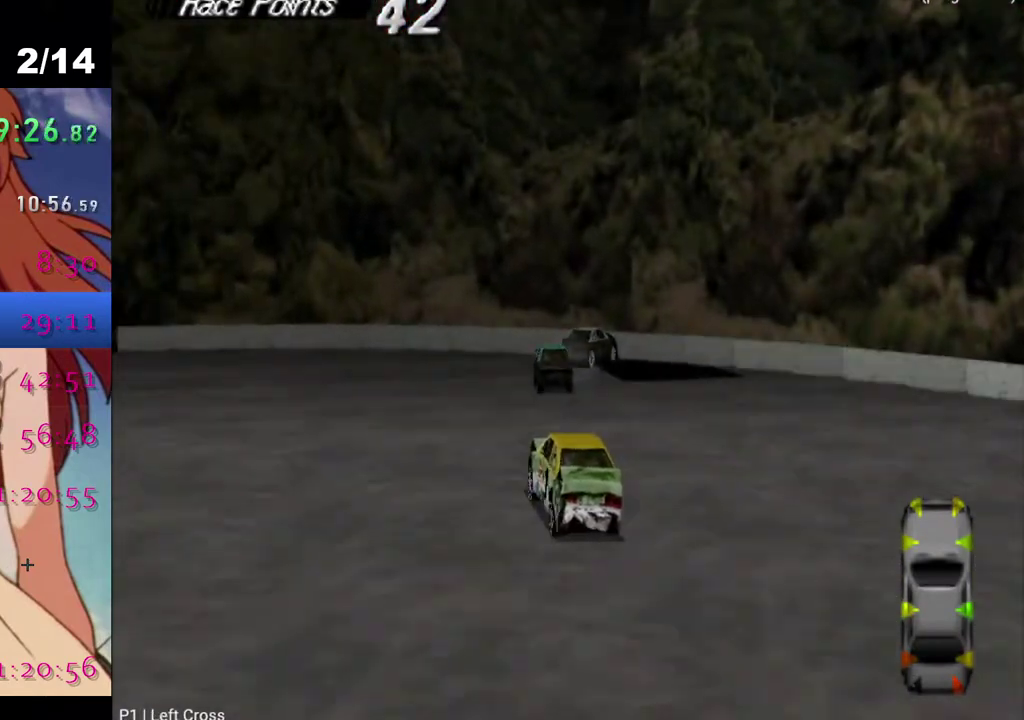
{"buttons": ["CROSS", "DPAD_LEFT"], "left_stick": "center", "right_stick": "center", "events": []}
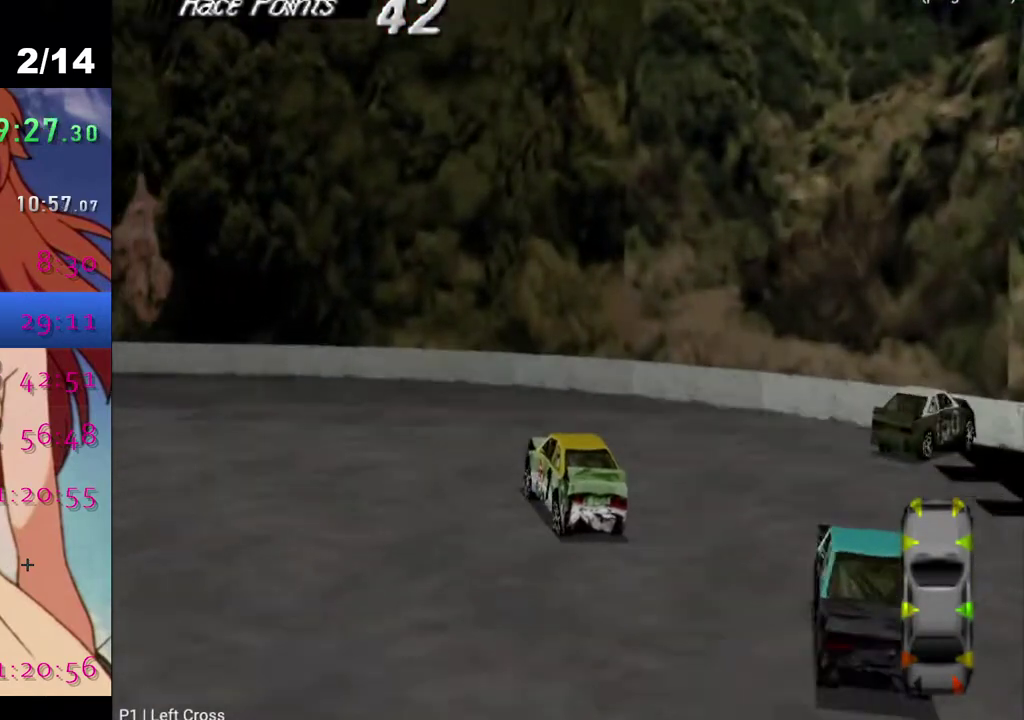
{"buttons": ["CROSS", "DPAD_LEFT"], "left_stick": "center", "right_stick": "center", "events": [[167, "CROSS", "up"], [217, "SQUARE", "down"], [350, "CROSS", "down"], [367, "SQUARE", "up"]]}
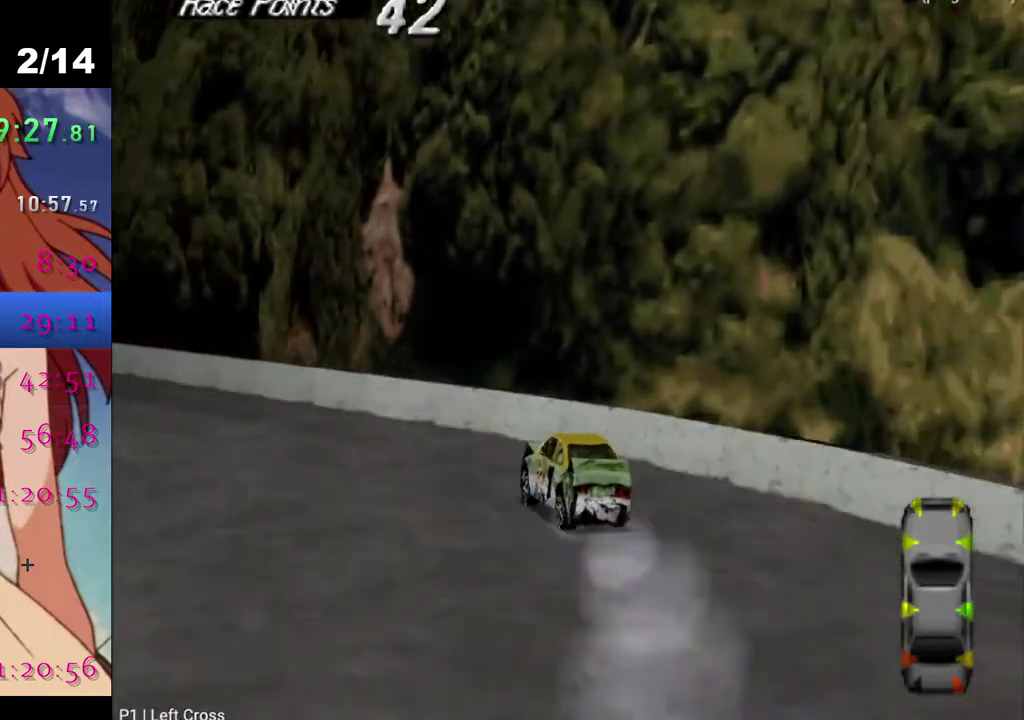
{"buttons": ["CROSS", "DPAD_LEFT"], "left_stick": "center", "right_stick": "center", "events": []}
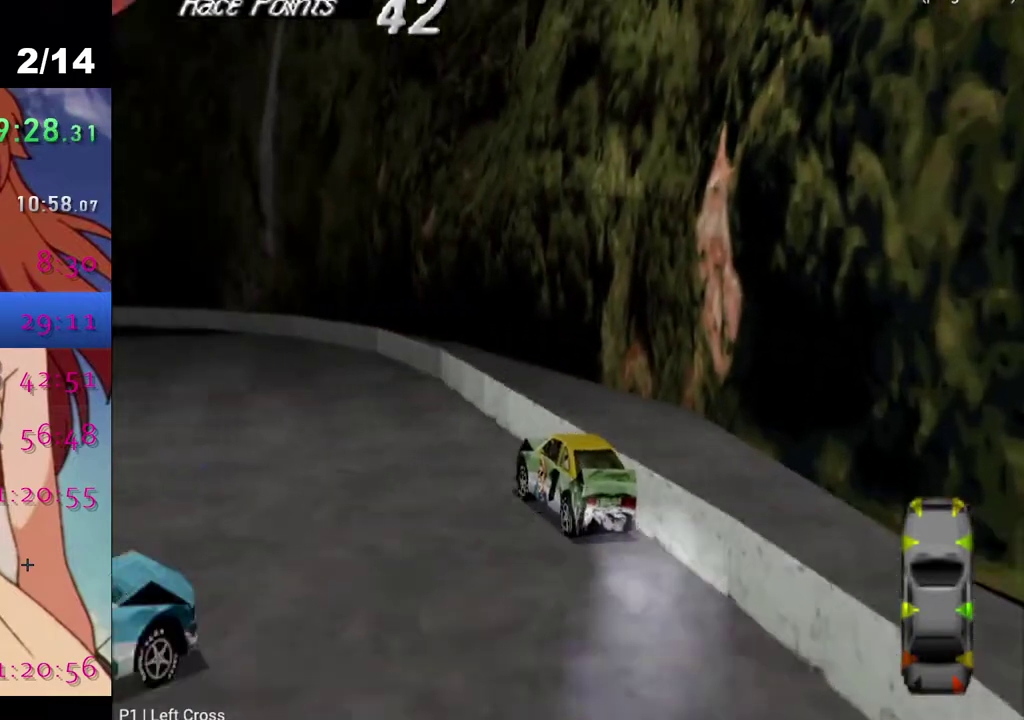
{"buttons": ["CROSS", "DPAD_LEFT"], "left_stick": "center", "right_stick": "center", "events": []}
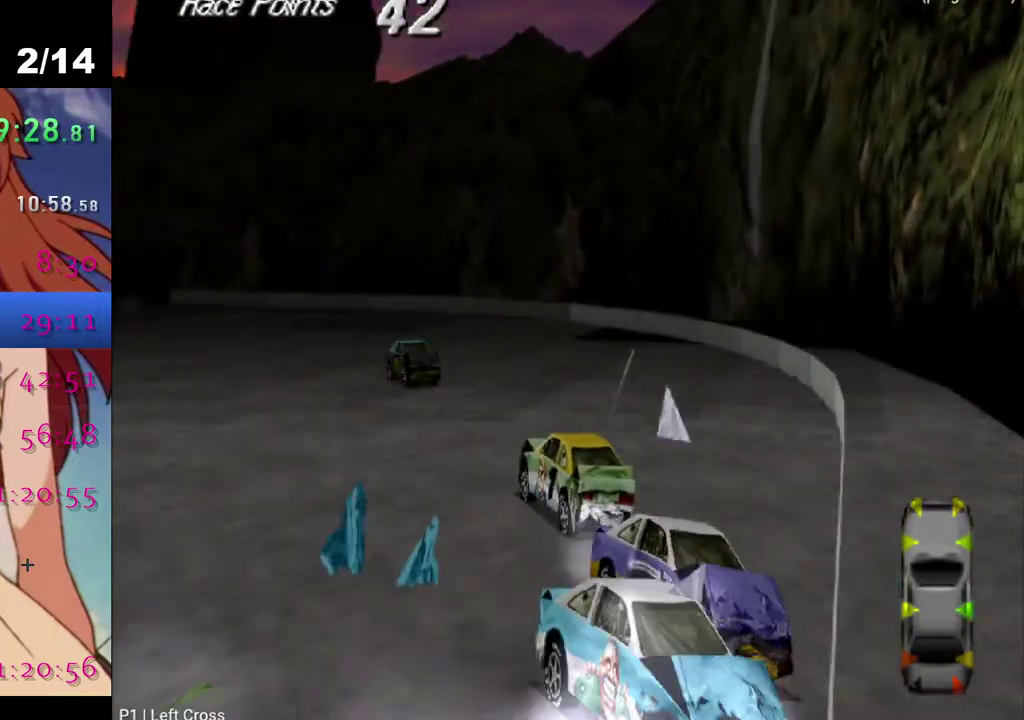
{"buttons": ["CROSS", "DPAD_LEFT"], "left_stick": "center", "right_stick": "center", "events": [[67, "DPAD_LEFT", "up"], [367, "DPAD_LEFT", "down"]]}
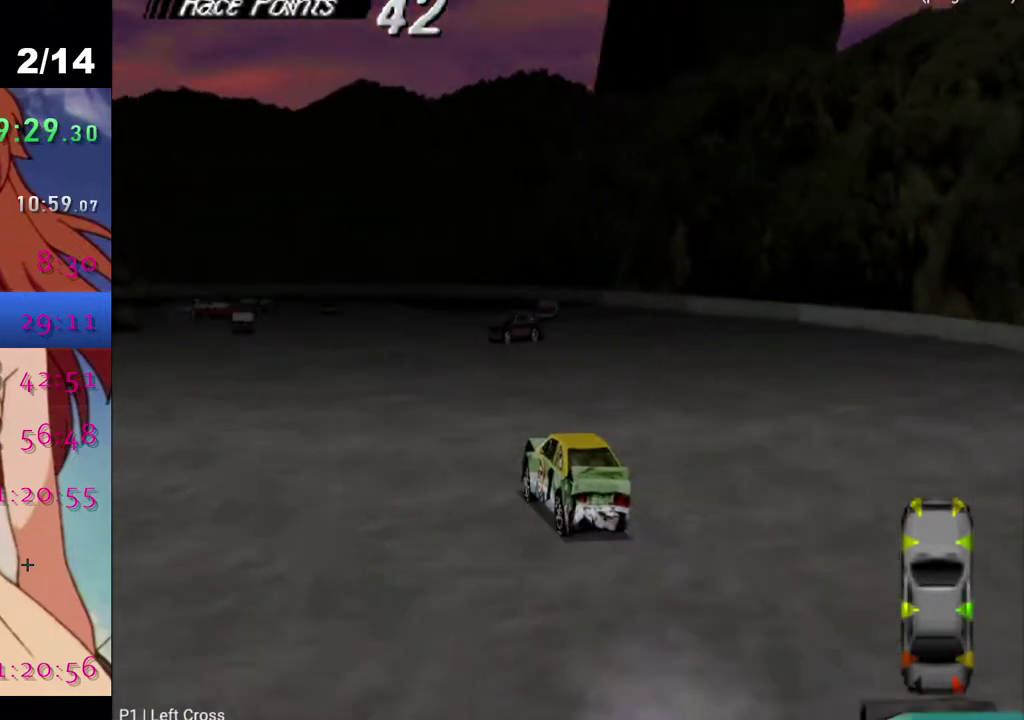
{"buttons": ["CROSS"], "left_stick": "center", "right_stick": "center", "events": [[350, "DPAD_LEFT", "up"]]}
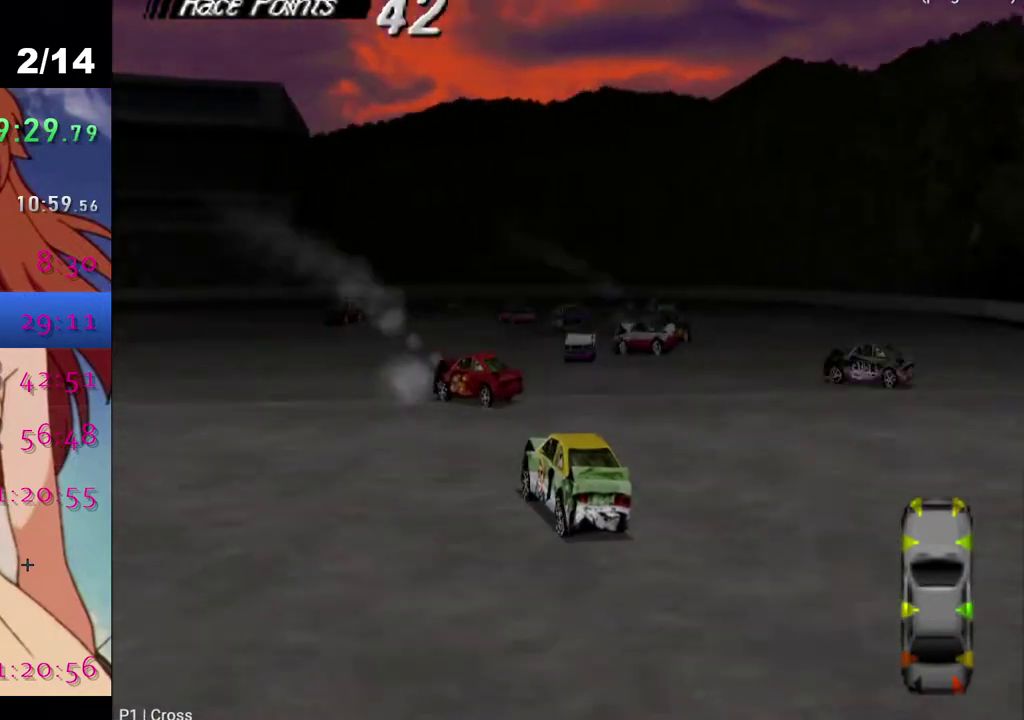
{"buttons": ["CROSS", "DPAD_RIGHT"], "left_stick": "center", "right_stick": "center", "events": [[350, "DPAD_RIGHT", "down"]]}
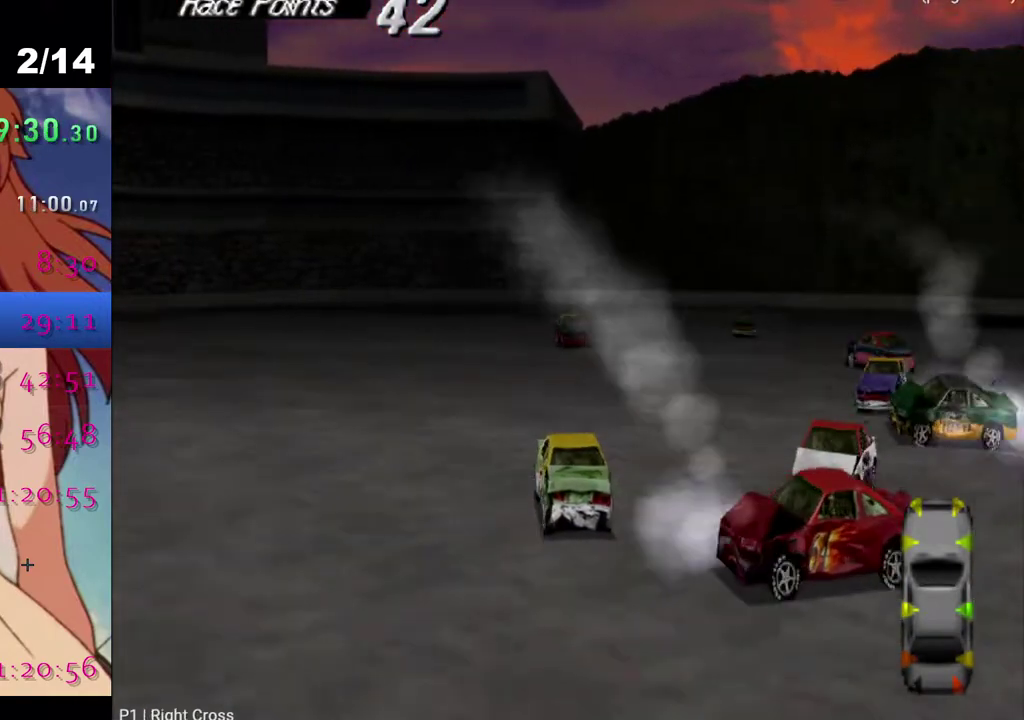
{"buttons": ["CROSS"], "left_stick": "center", "right_stick": "center", "events": [[200, "DPAD_RIGHT", "up"]]}
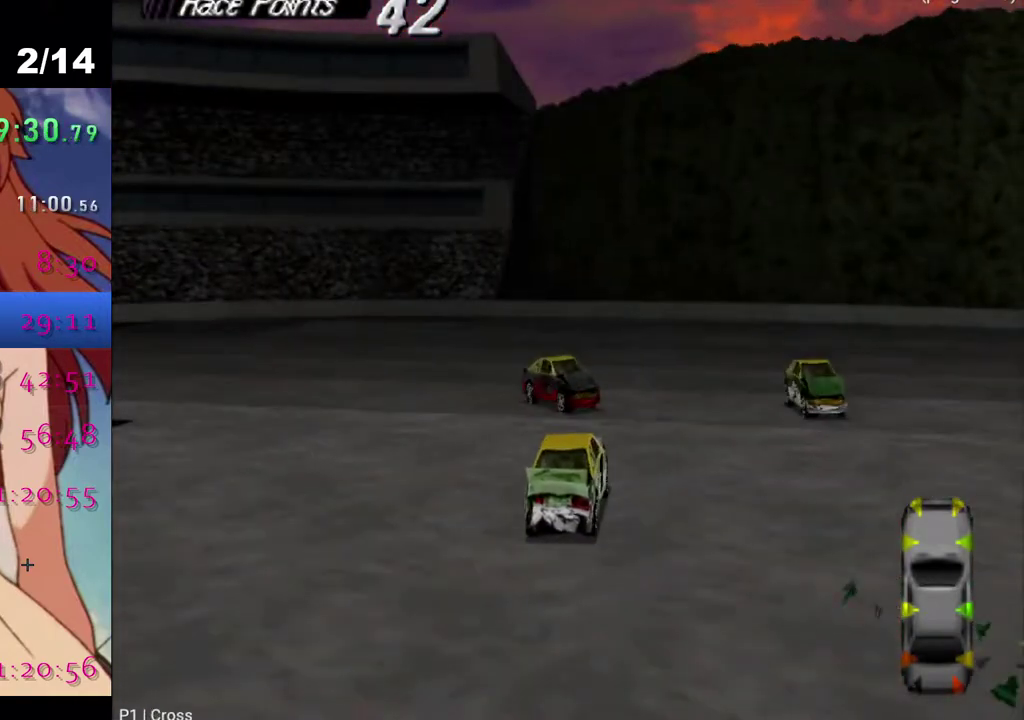
{"buttons": ["CROSS"], "left_stick": "center", "right_stick": "center", "events": [[133, "DPAD_LEFT", "down"], [350, "DPAD_LEFT", "up"]]}
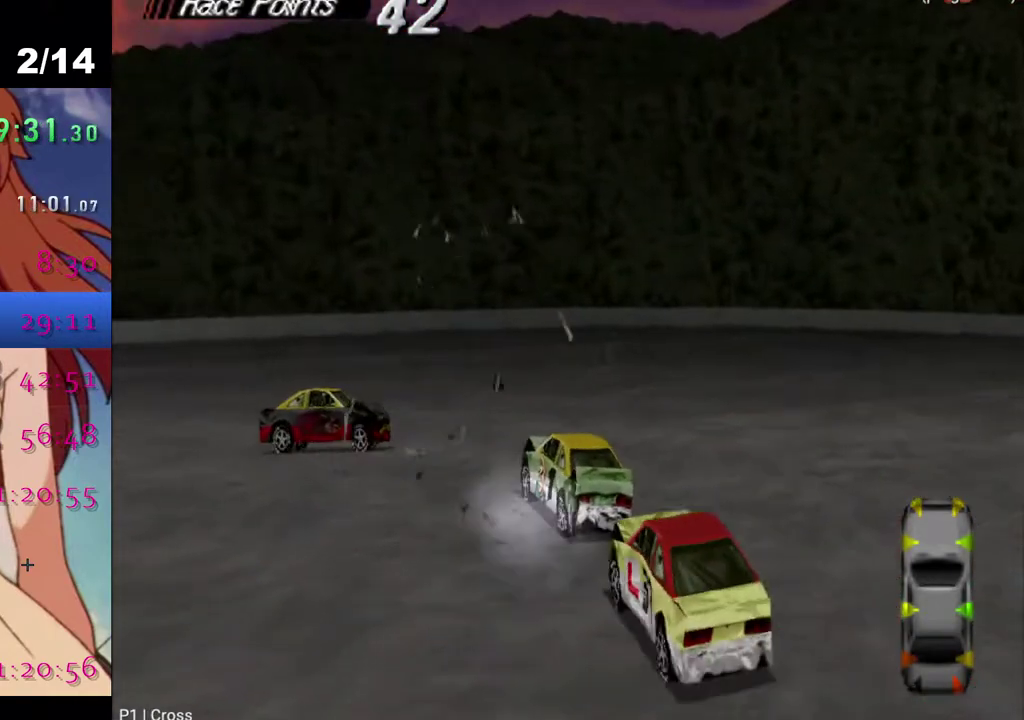
{"buttons": ["CROSS", "DPAD_LEFT"], "left_stick": "center", "right_stick": "center", "events": [[17, "DPAD_LEFT", "down"]]}
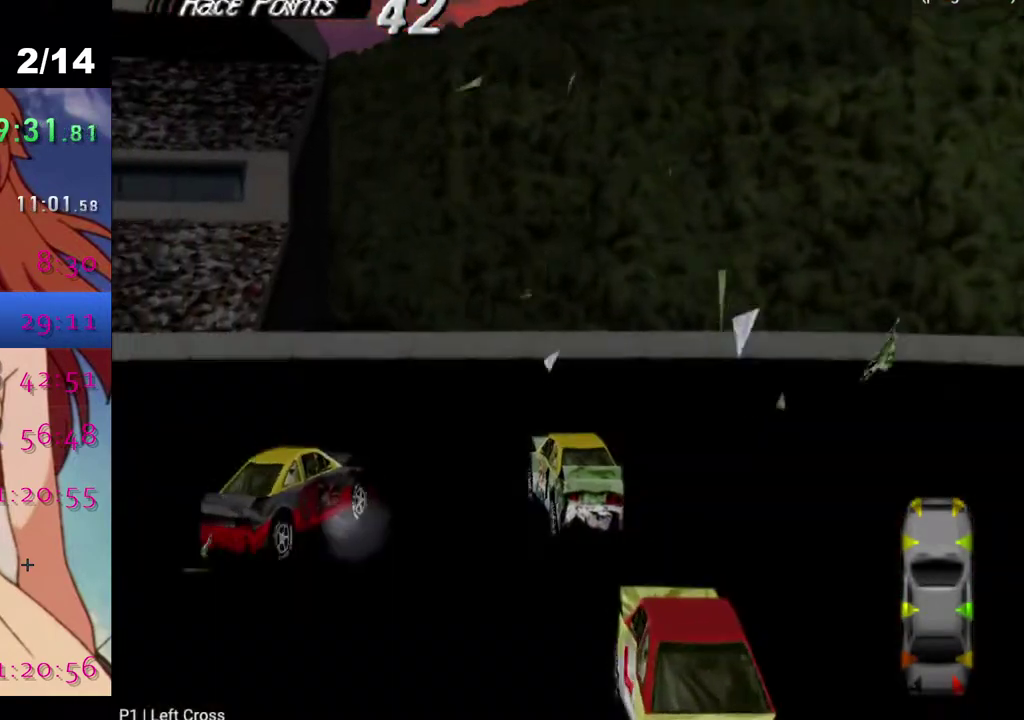
{"buttons": ["CROSS", "DPAD_LEFT"], "left_stick": "center", "right_stick": "center", "events": [[250, "CROSS", "up"], [283, "SQUARE", "down"], [450, "CROSS", "down"], [450, "SQUARE", "up"]]}
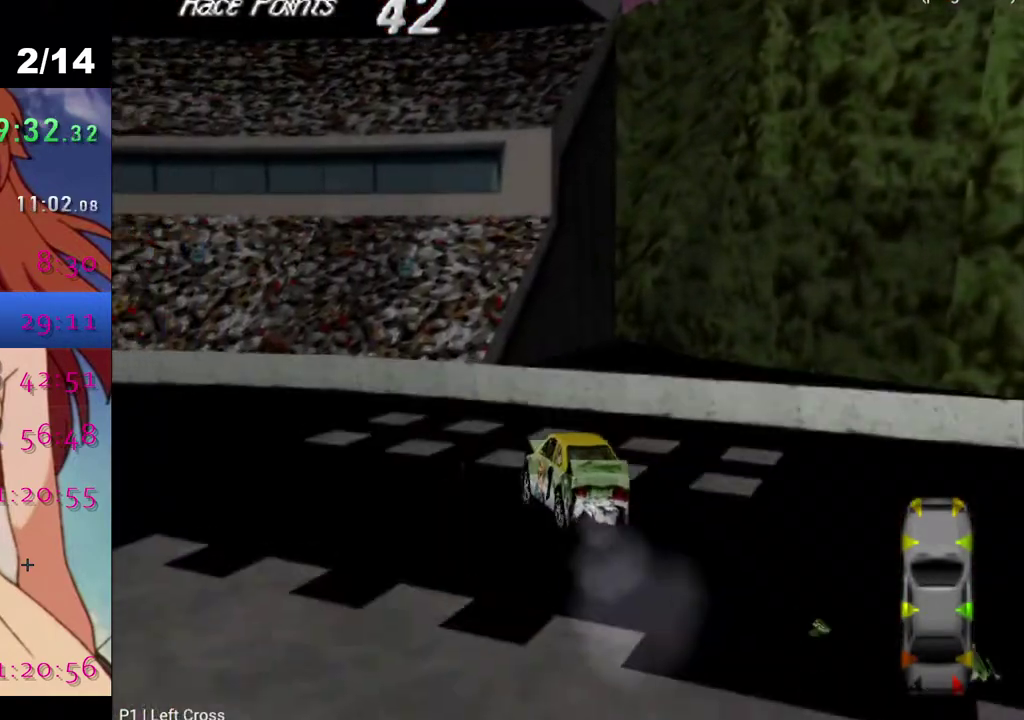
{"buttons": ["CROSS", "DPAD_LEFT"], "left_stick": "center", "right_stick": "center", "events": []}
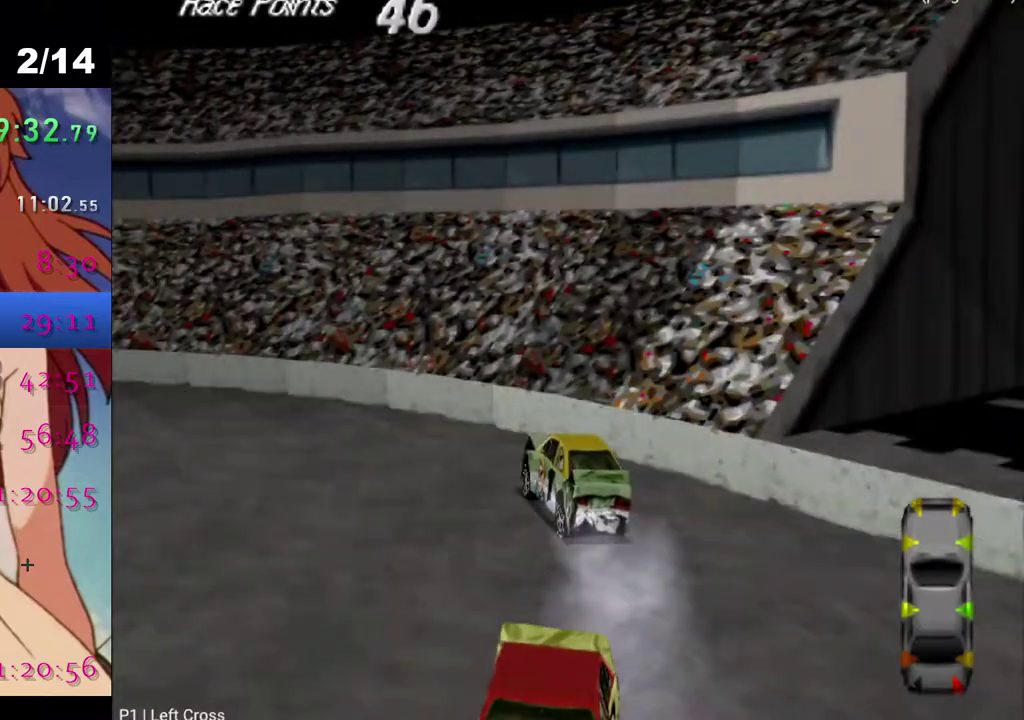
{"buttons": ["CROSS", "DPAD_LEFT"], "left_stick": "center", "right_stick": "center", "events": []}
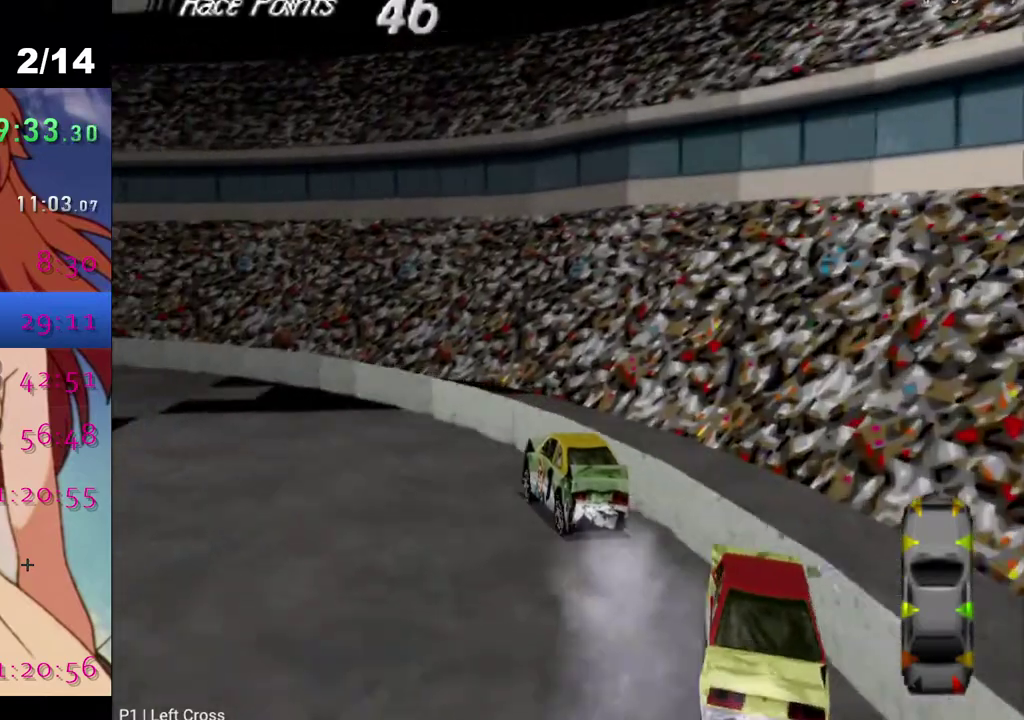
{"buttons": ["CROSS", "DPAD_LEFT"], "left_stick": "center", "right_stick": "center", "events": []}